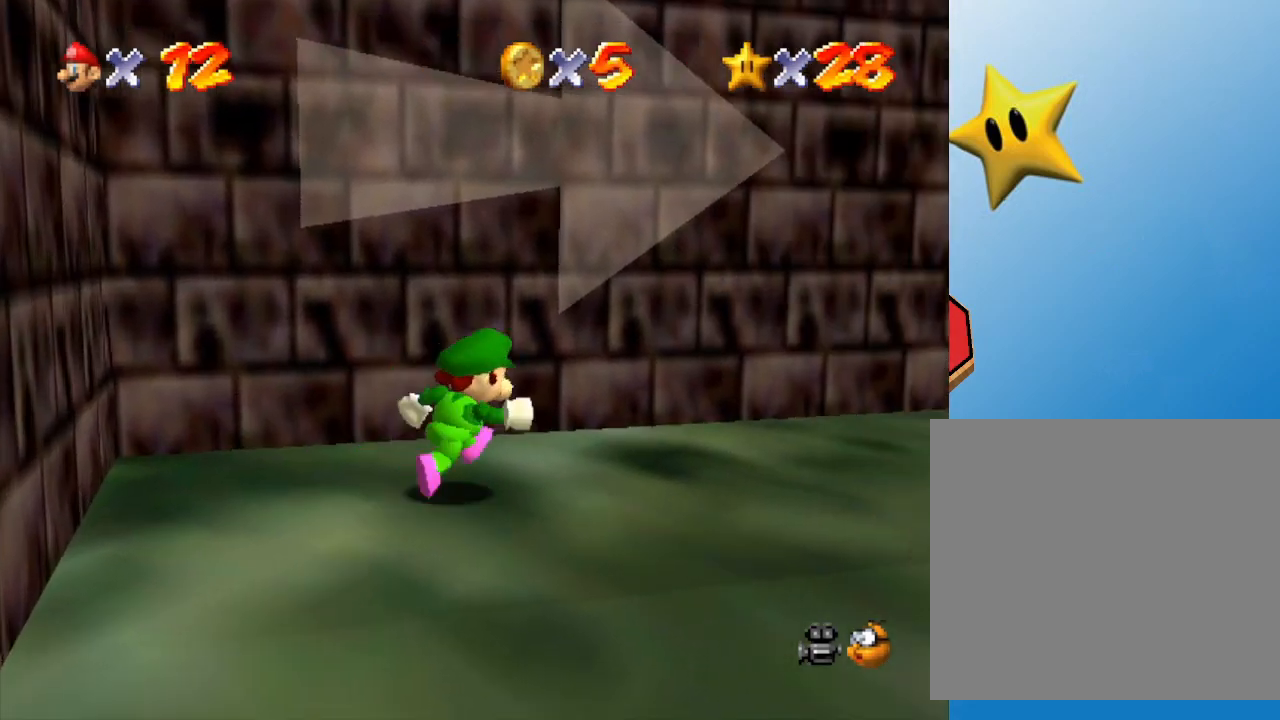
Gameplay with a controller (Nintendo layout); each line is a JSON object with the inputs held at the frame after it. "events" lists button and stick changes between this image and that frame as [ms after this image, input, new state], when the widget could be followed in between. Not read: L3 R3.
{"buttons": [], "left_stick": "up-right", "events": []}
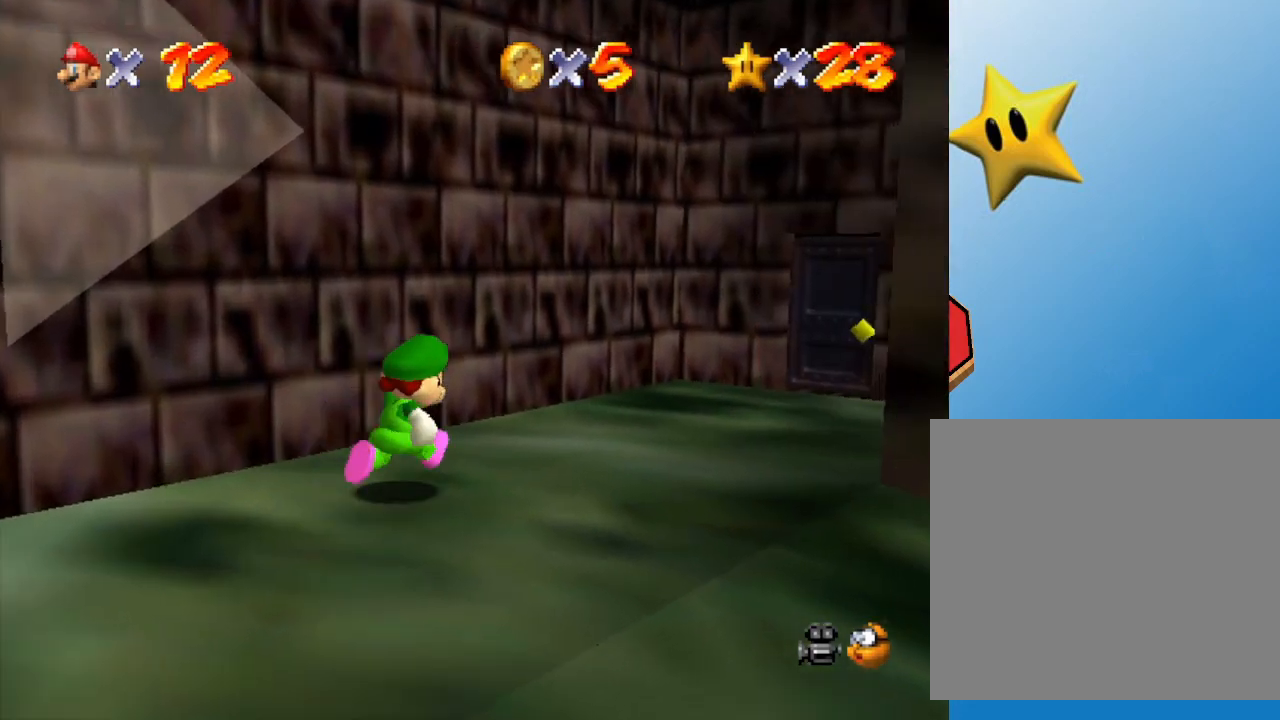
{"buttons": [], "left_stick": "up-right", "events": []}
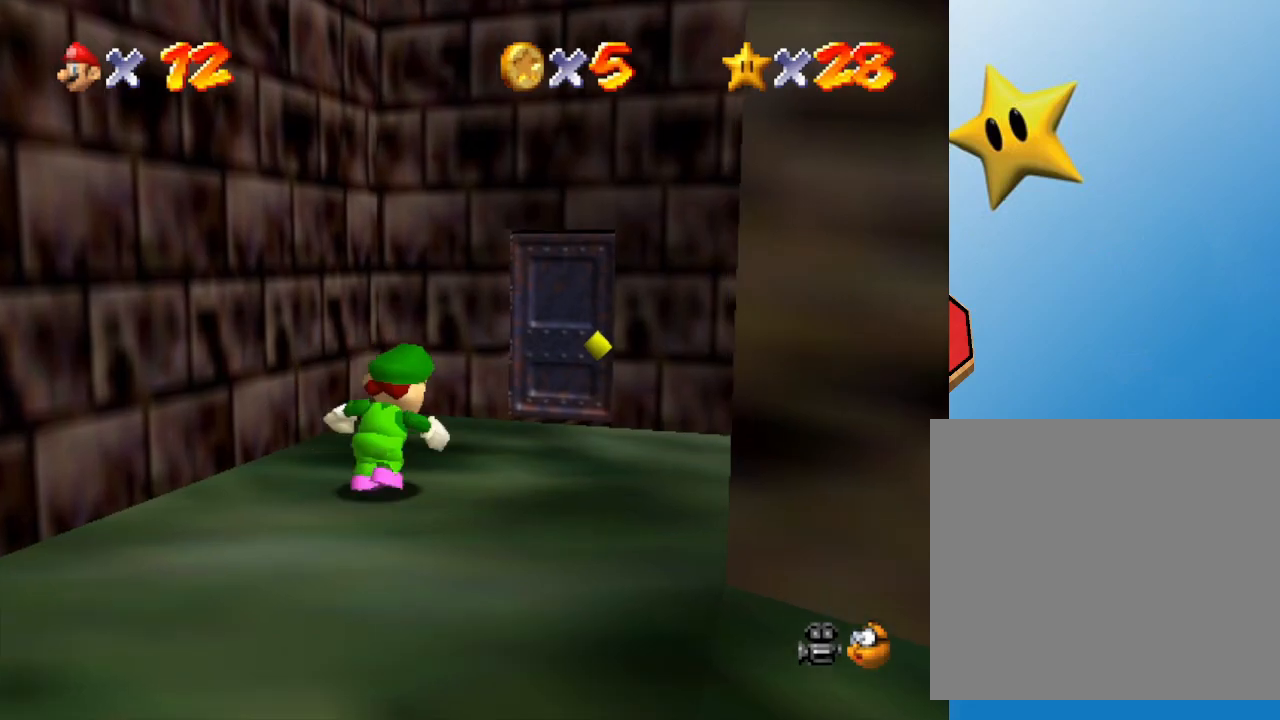
{"buttons": [], "left_stick": "up-right", "events": []}
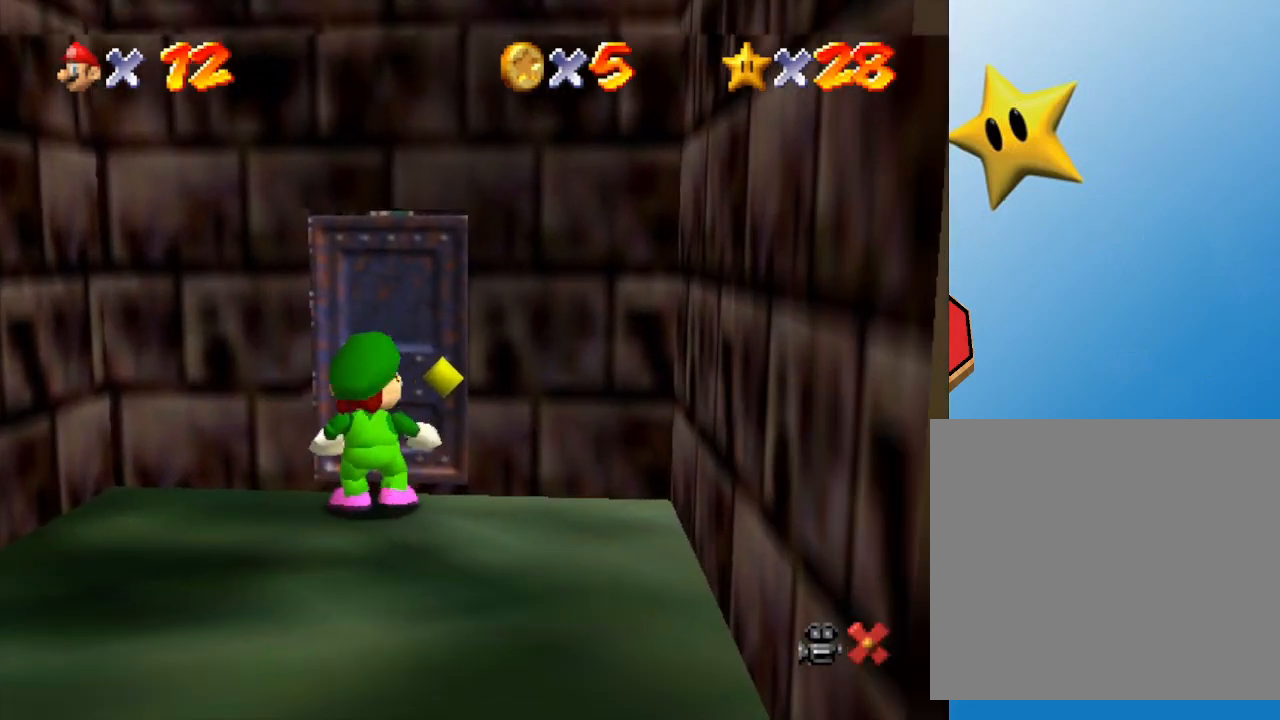
{"buttons": [], "left_stick": "center", "events": [[350, "left_stick", "center"]]}
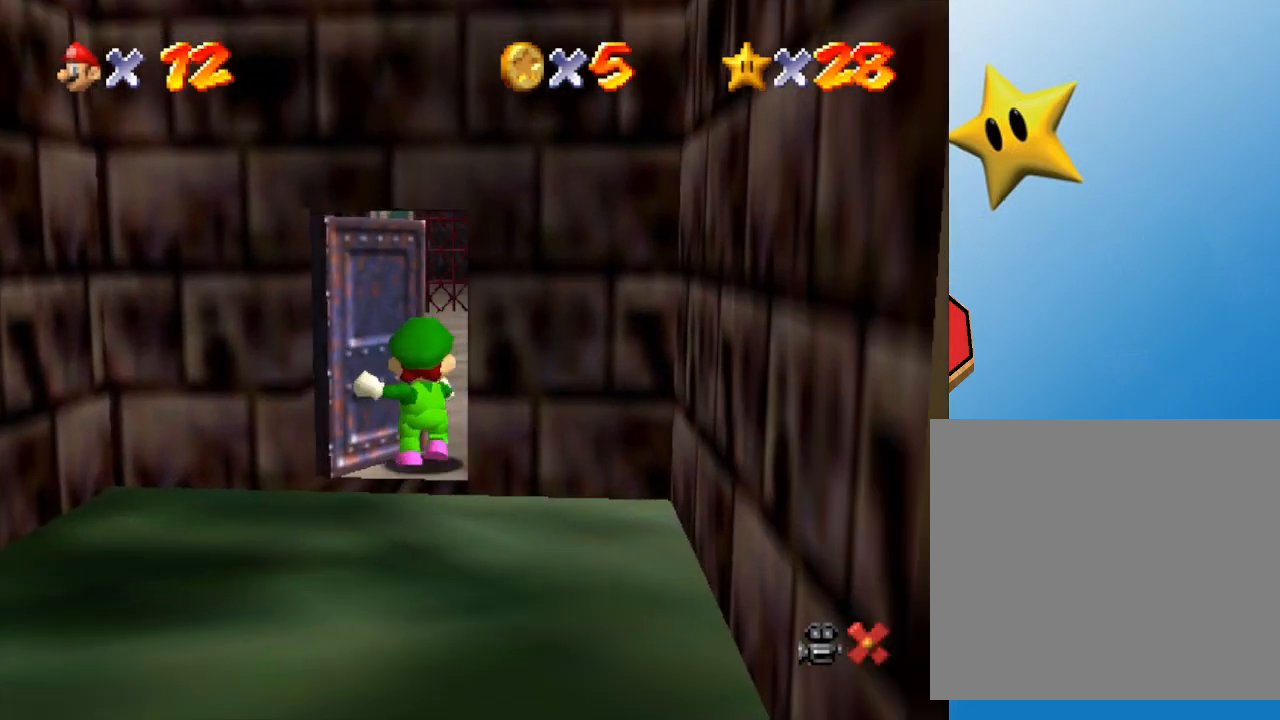
{"buttons": [], "left_stick": "up", "events": [[233, "left_stick", "up"]]}
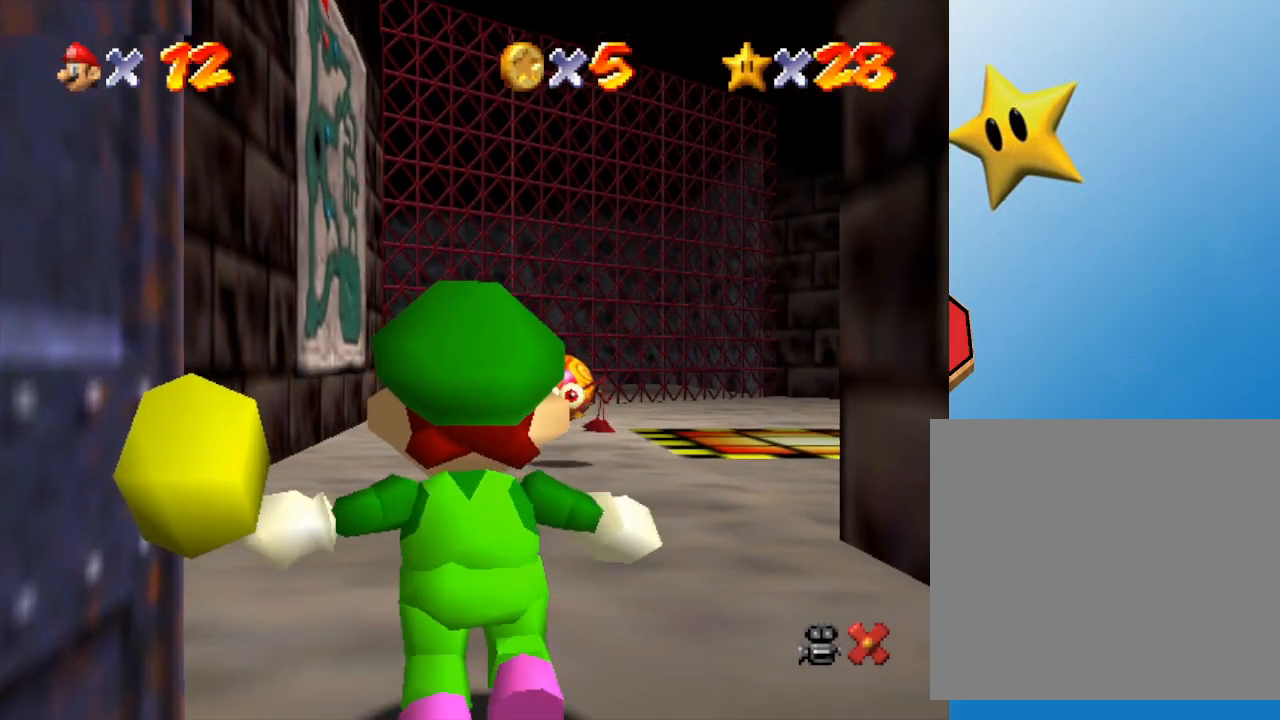
{"buttons": [], "left_stick": "up", "events": []}
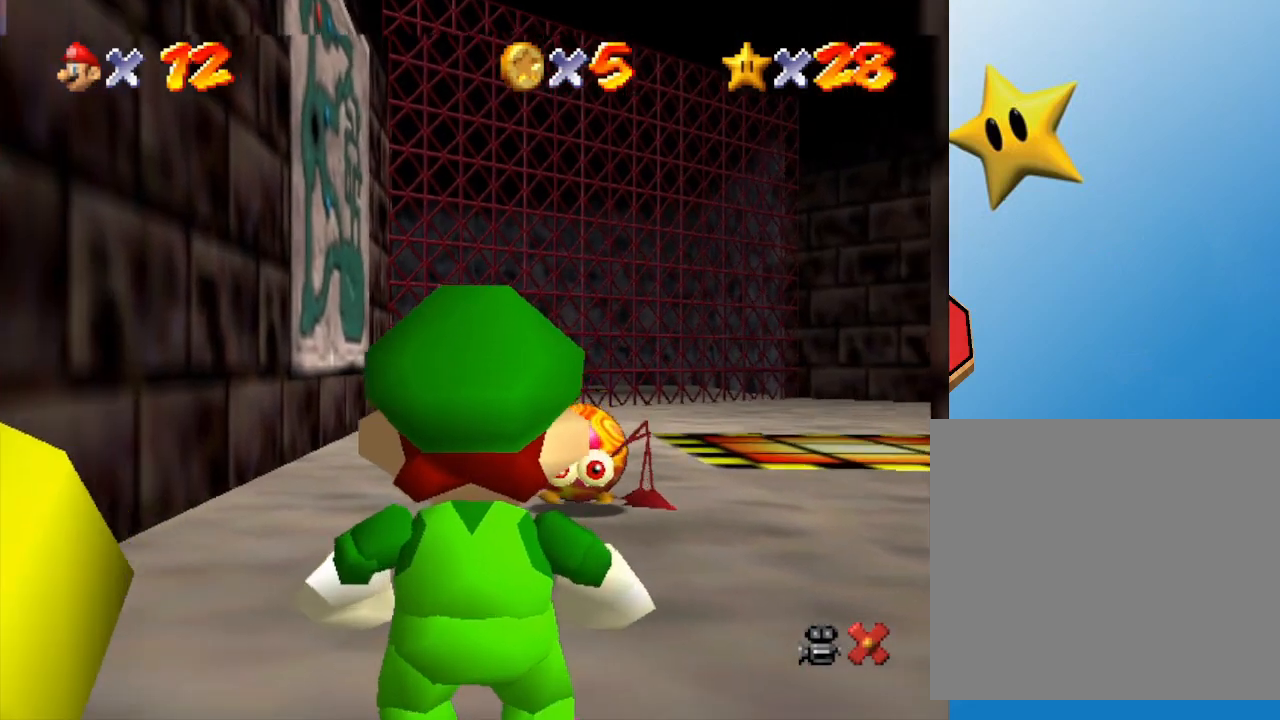
{"buttons": [], "left_stick": "up", "events": [[150, "A", "down"], [317, "A", "up"]]}
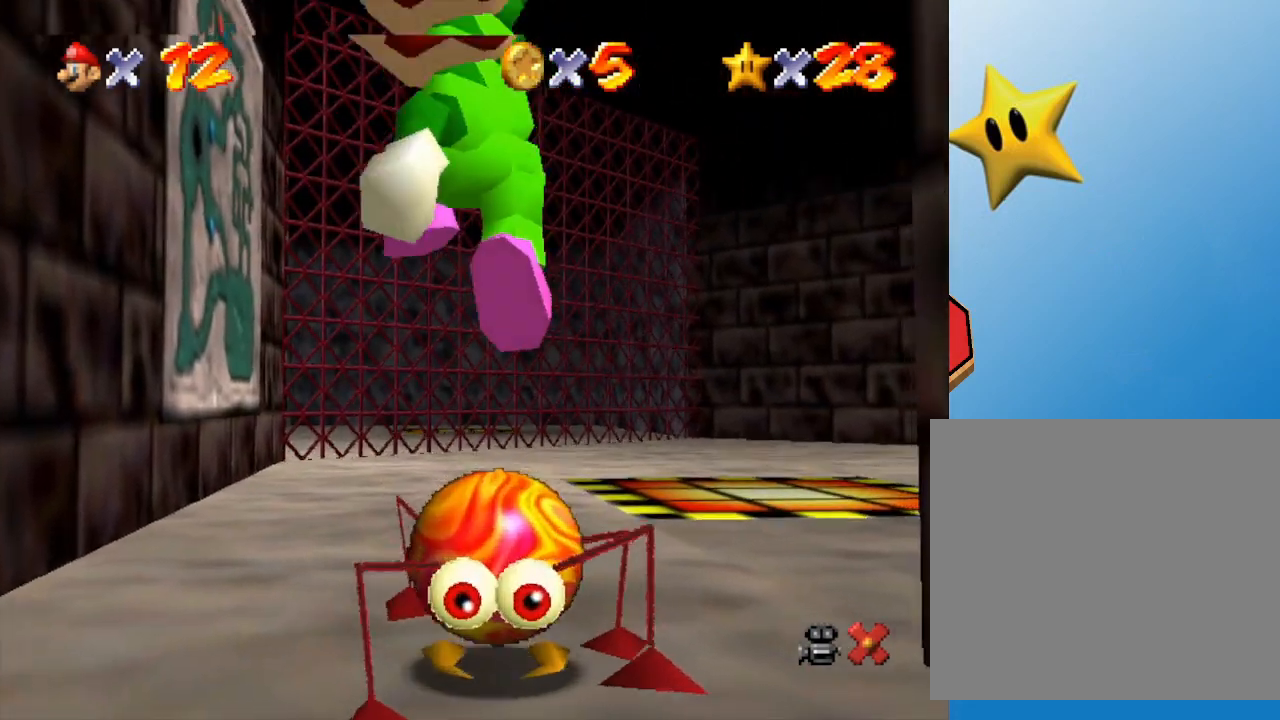
{"buttons": [], "left_stick": "up-right", "events": [[67, "left_stick", "up-right"]]}
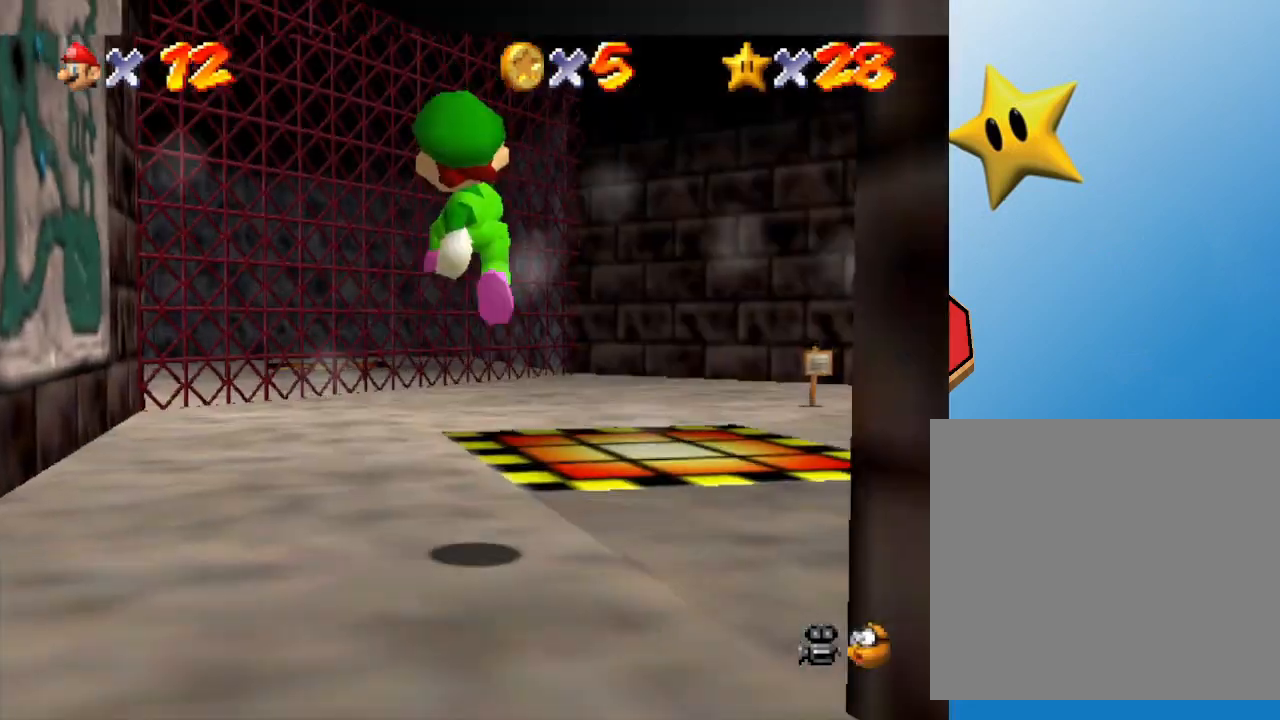
{"buttons": [], "left_stick": "up-right", "events": []}
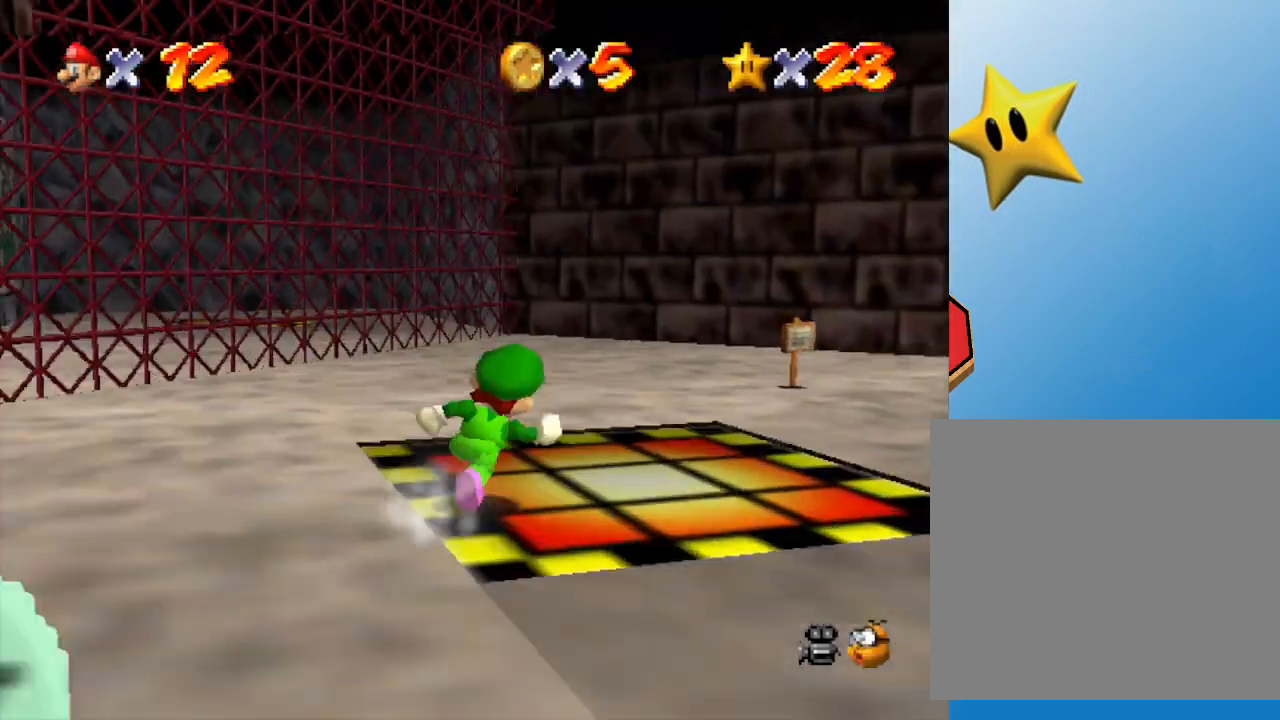
{"buttons": [], "left_stick": "center", "events": [[117, "left_stick", "center"]]}
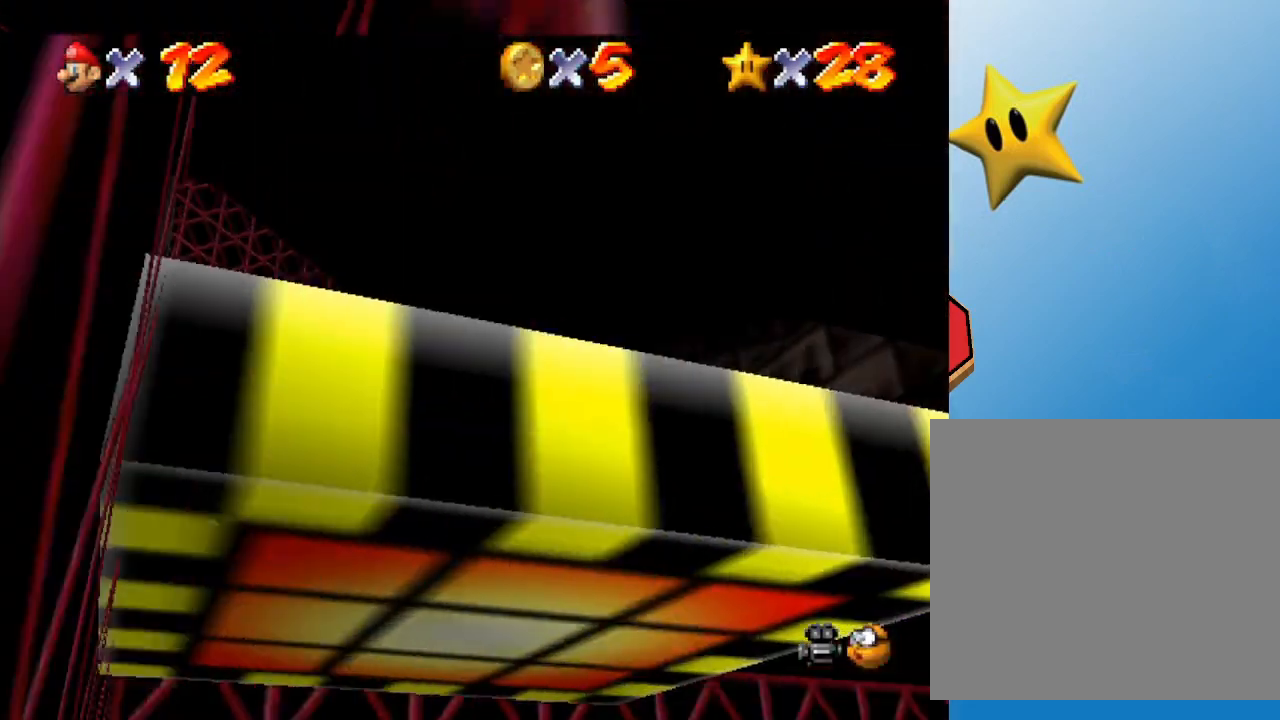
{"buttons": [], "left_stick": "right", "events": [[433, "left_stick", "right"]]}
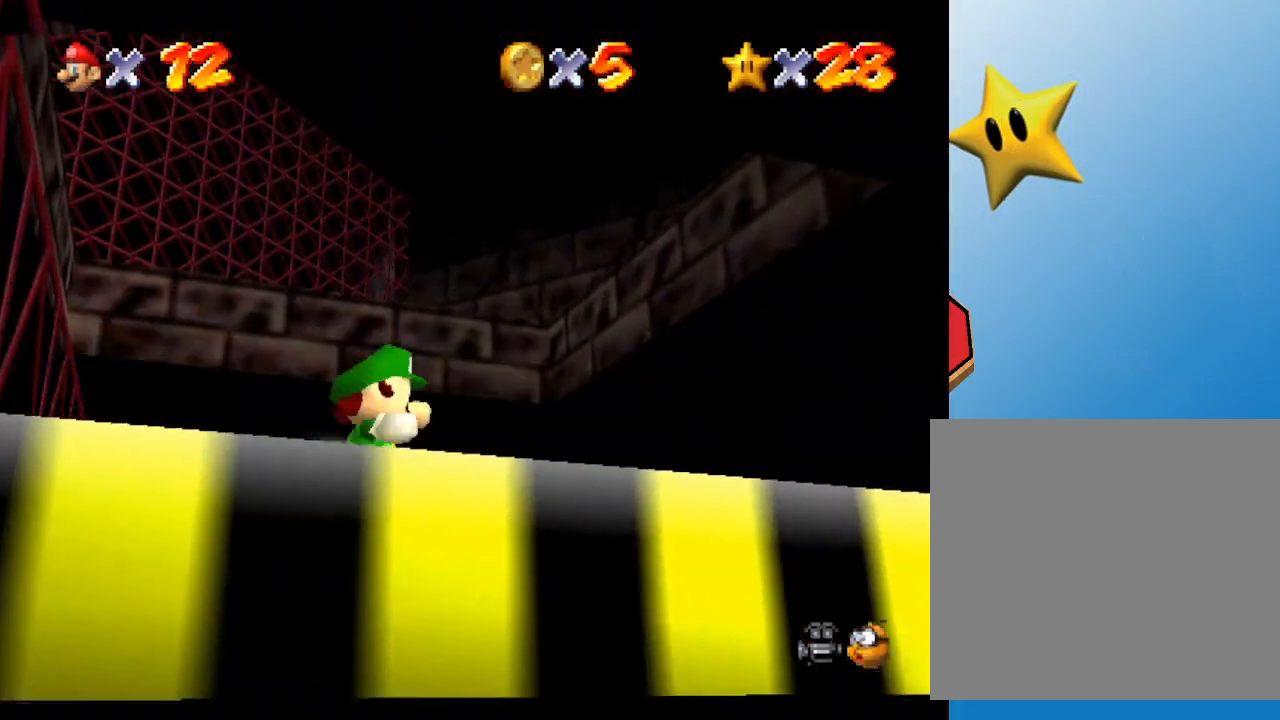
{"buttons": [], "left_stick": "right", "events": []}
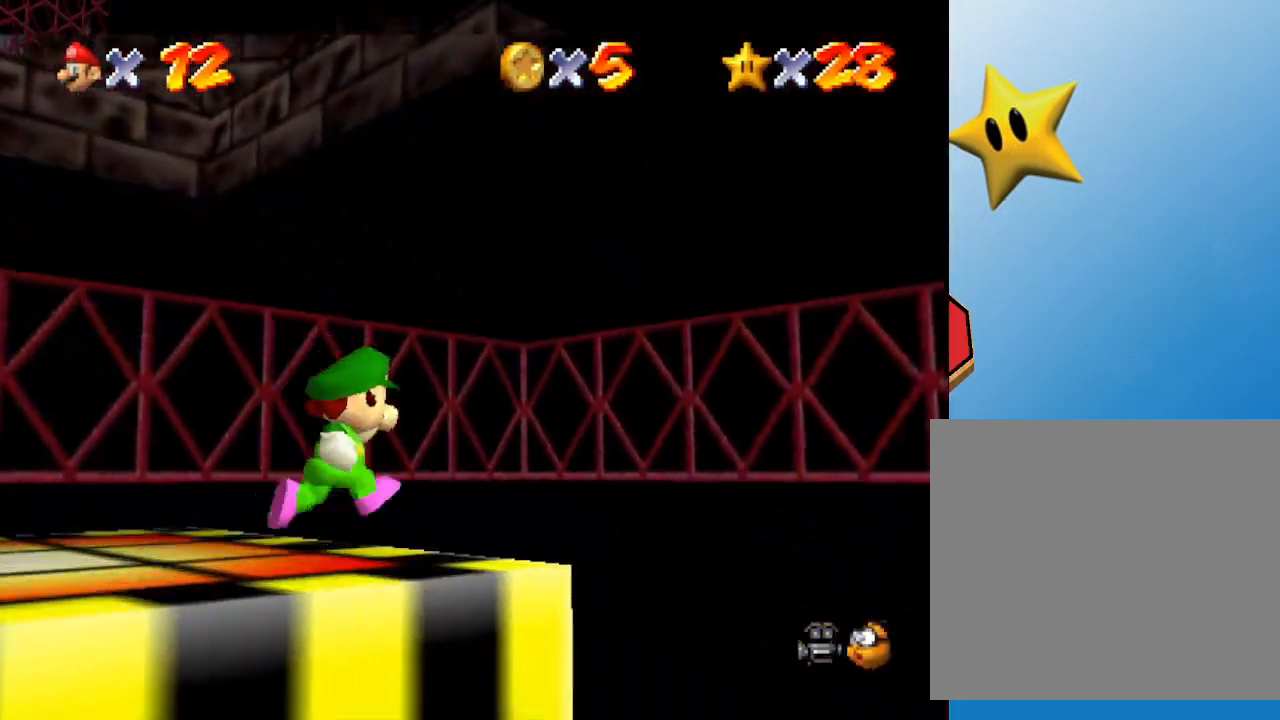
{"buttons": [], "left_stick": "down", "events": [[83, "left_stick", "center"], [300, "left_stick", "down"]]}
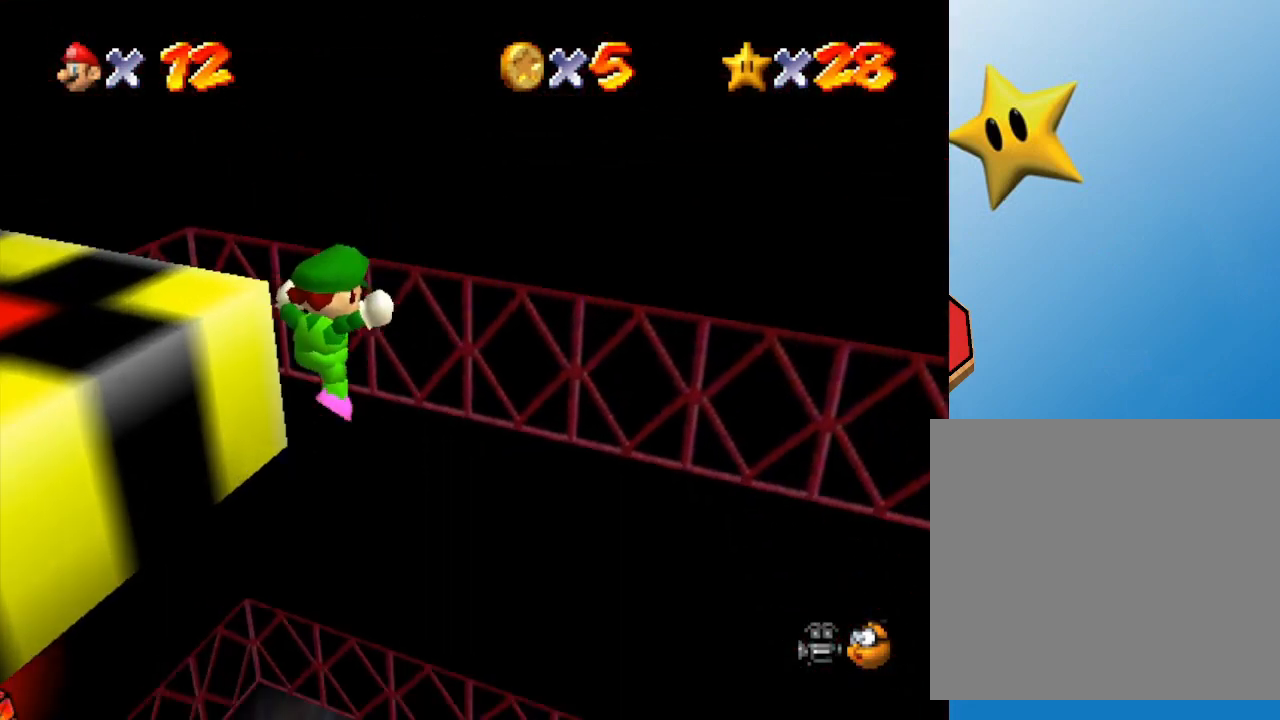
{"buttons": [], "left_stick": "center", "events": [[367, "left_stick", "center"]]}
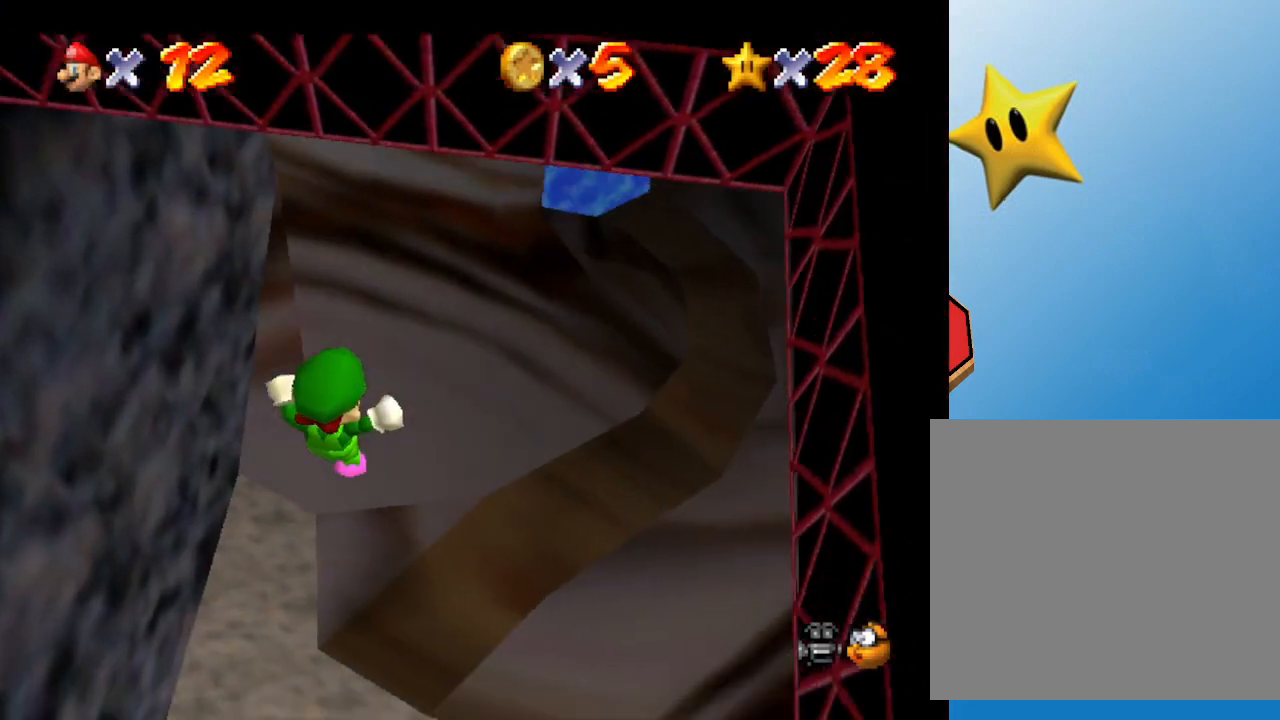
{"buttons": [], "left_stick": "up-right", "events": [[33, "left_stick", "up-right"]]}
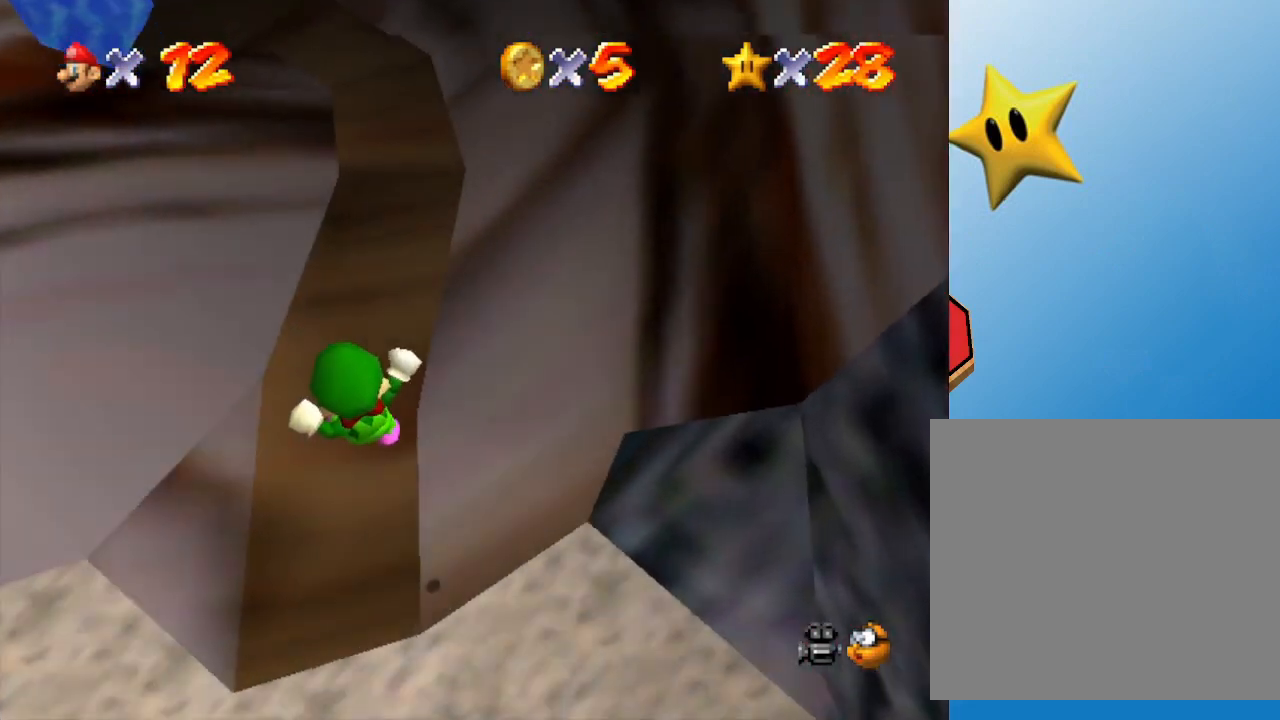
{"buttons": [], "left_stick": "up", "events": [[133, "left_stick", "up"]]}
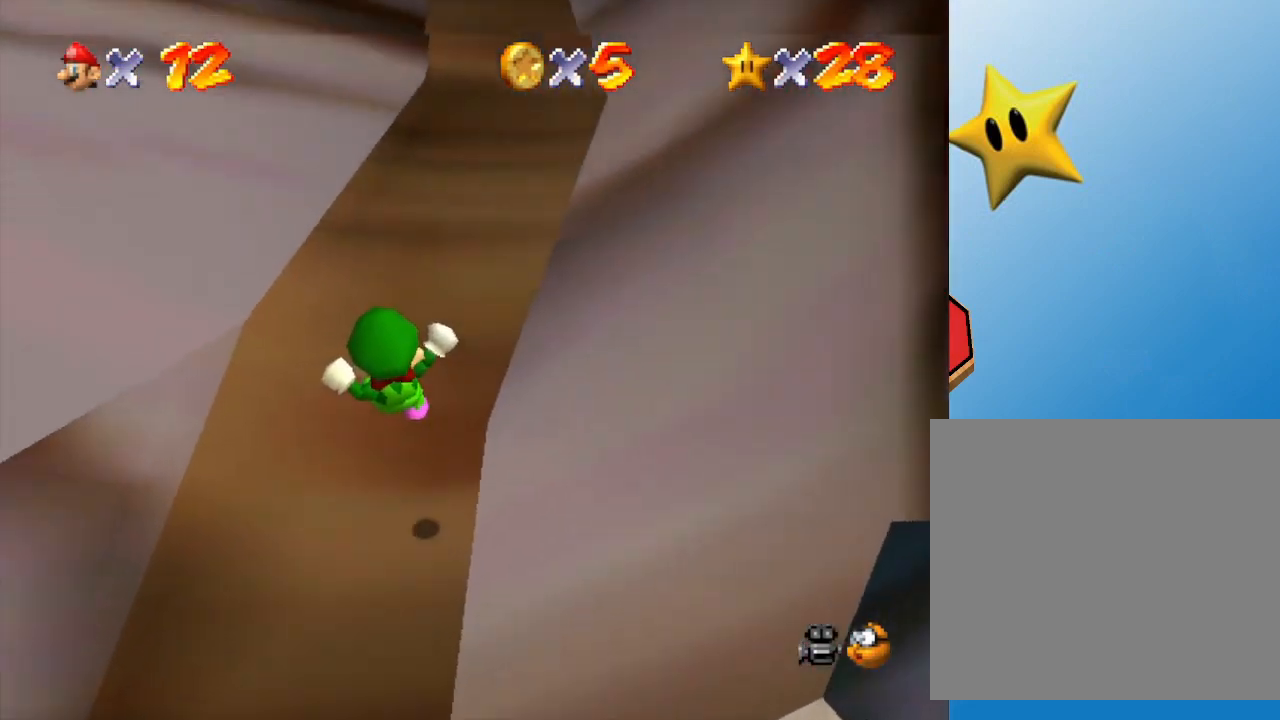
{"buttons": [], "left_stick": "up", "events": [[67, "B", "down"], [117, "B", "up"], [167, "B", "down"], [267, "B", "up"], [300, "B", "down"], [333, "B", "up"], [417, "B", "down"], [483, "B", "up"]]}
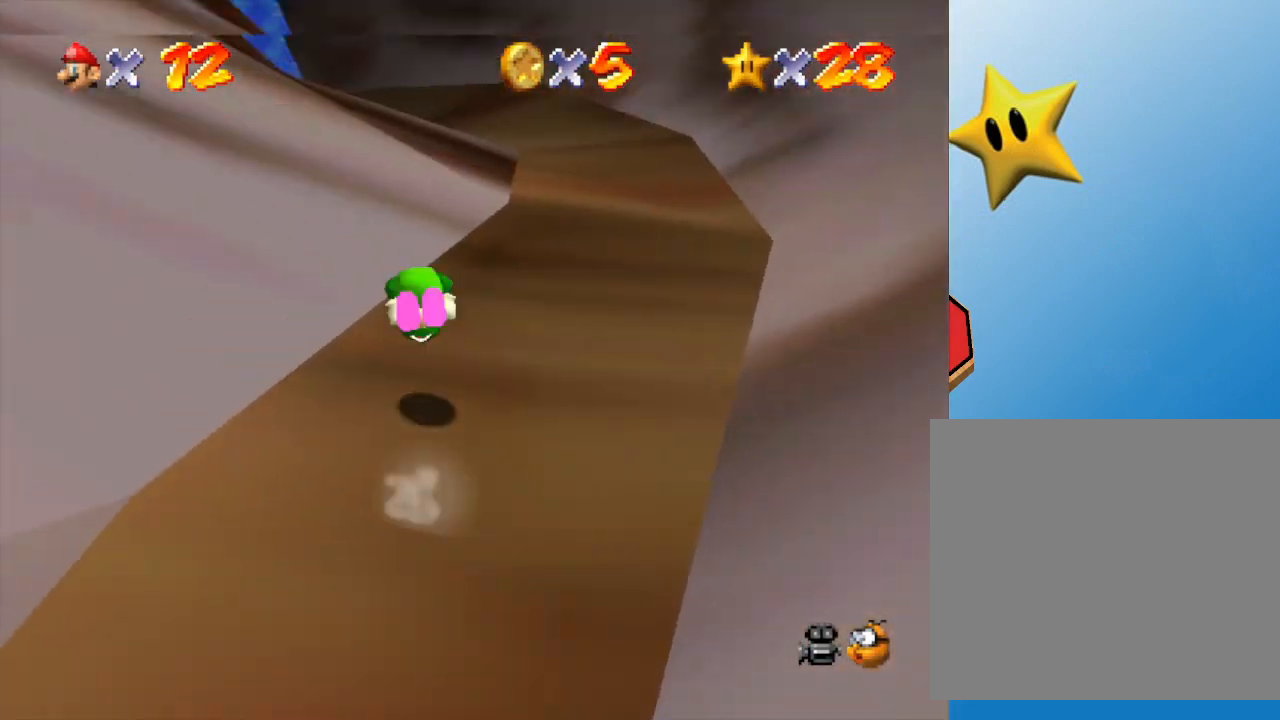
{"buttons": [], "left_stick": "up", "events": [[83, "B", "down"], [150, "B", "up"], [200, "B", "down"], [250, "B", "up"]]}
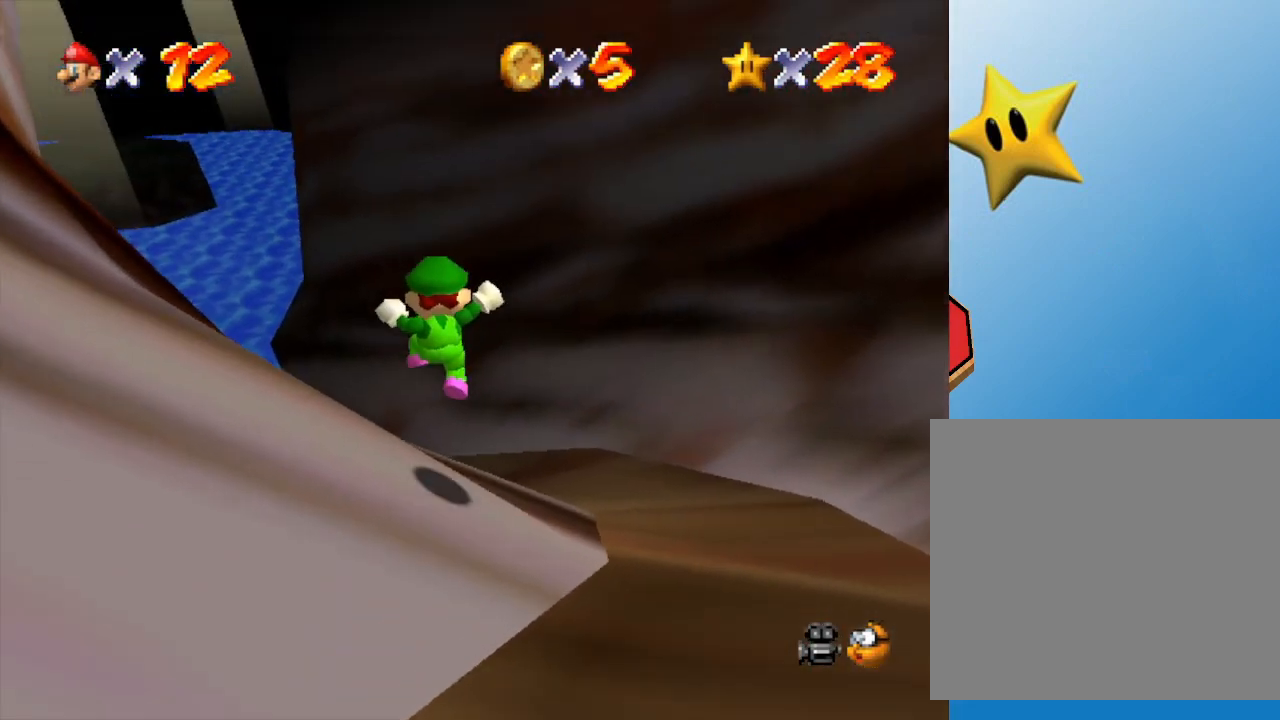
{"buttons": ["B"], "left_stick": "up-left", "events": [[250, "B", "down"], [317, "left_stick", "up-left"], [350, "B", "up"], [417, "B", "down"]]}
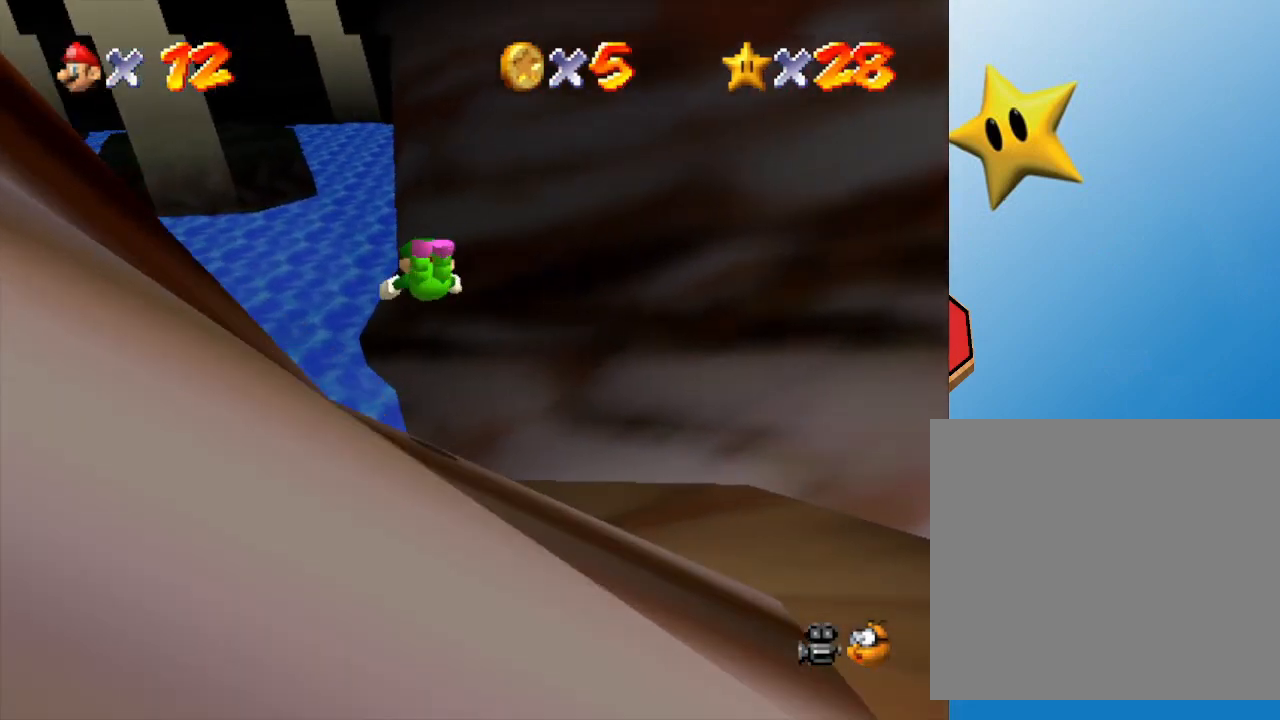
{"buttons": [], "left_stick": "up-left", "events": [[17, "B", "up"]]}
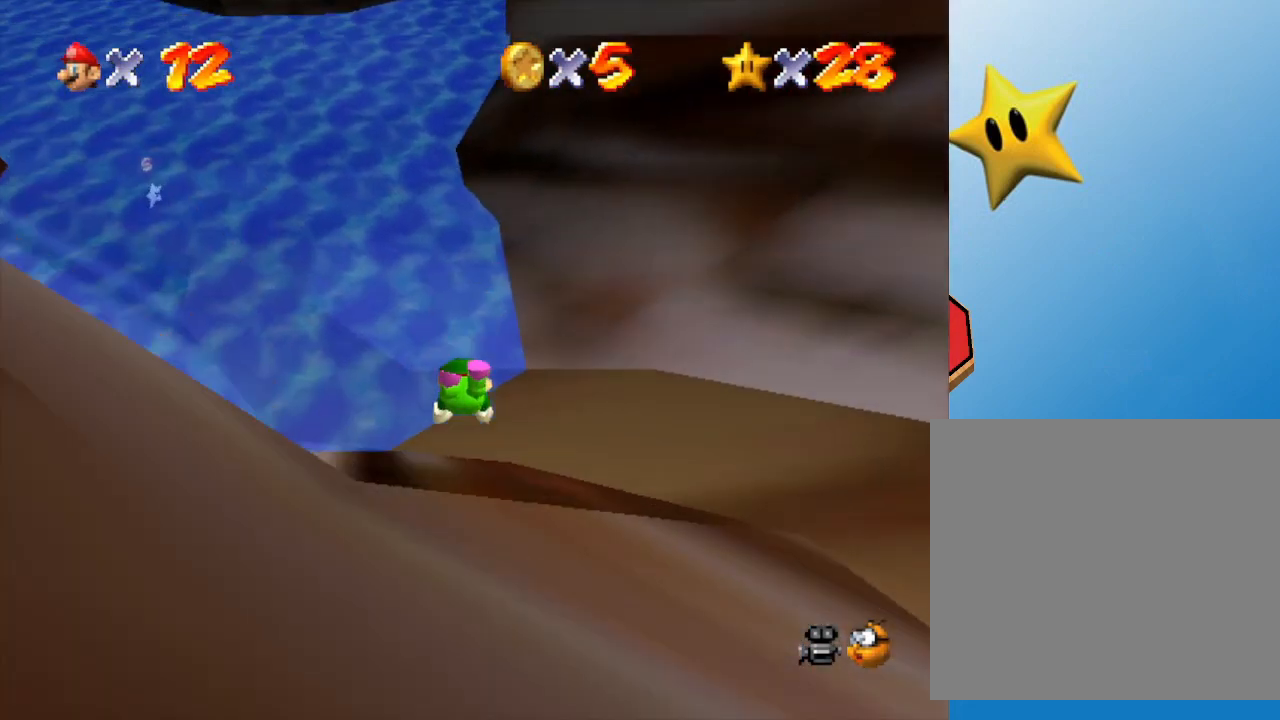
{"buttons": [], "left_stick": "up", "events": [[200, "B", "down"], [267, "B", "up"], [333, "B", "down"], [483, "B", "up"], [483, "left_stick", "up"]]}
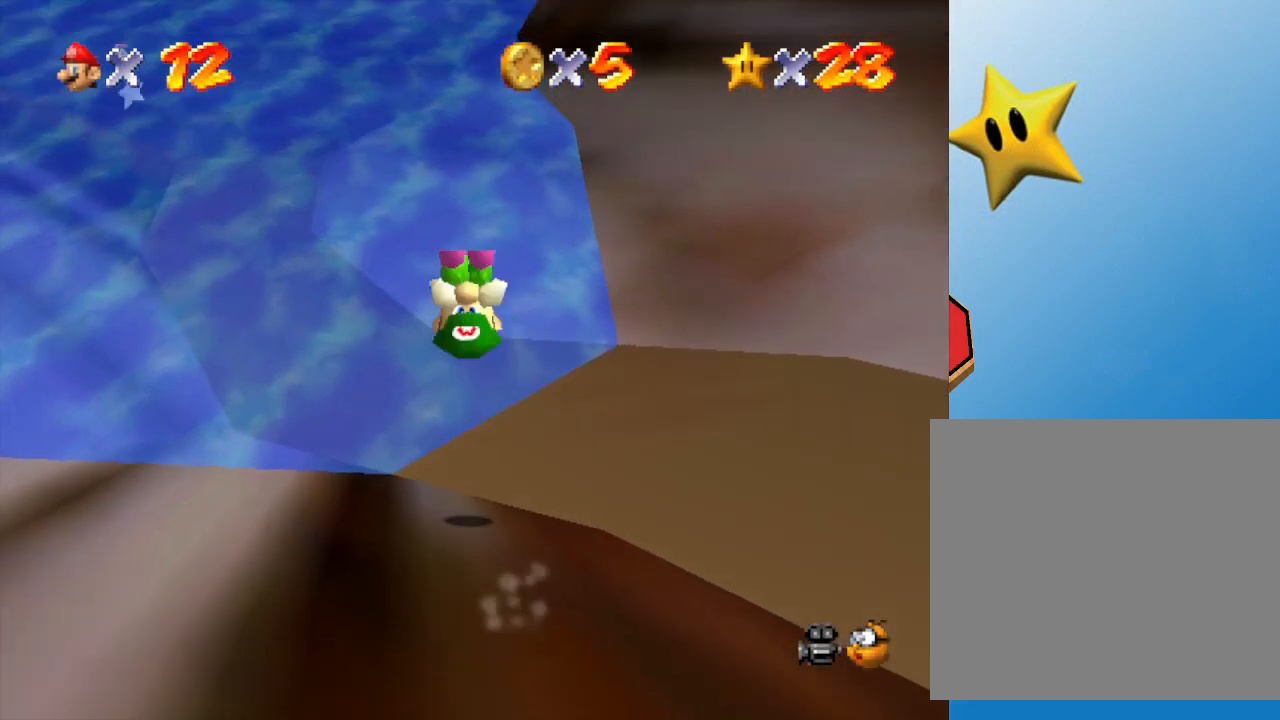
{"buttons": [], "left_stick": "up", "events": []}
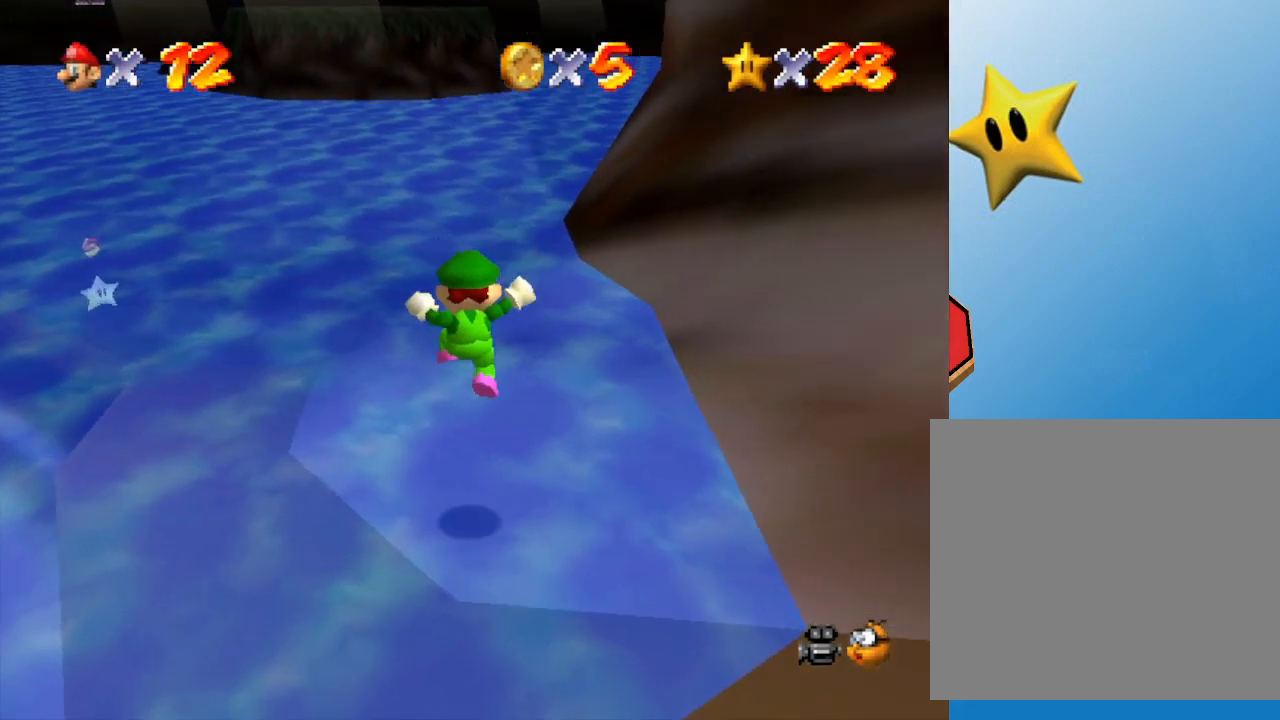
{"buttons": [], "left_stick": "down", "events": [[183, "A", "down"], [250, "left_stick", "center"], [317, "A", "up"], [383, "A", "down"], [433, "A", "up"], [433, "left_stick", "down"]]}
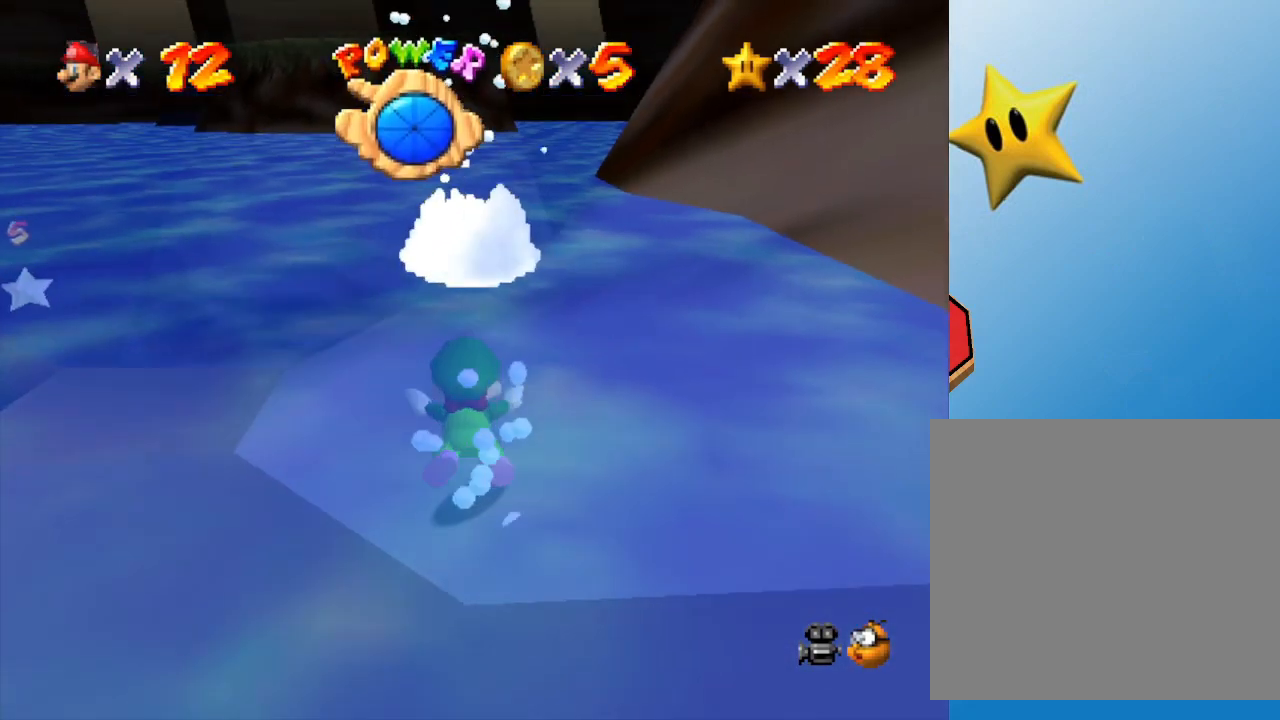
{"buttons": ["A"], "left_stick": "center", "events": [[33, "A", "down"], [133, "A", "up"], [183, "A", "down"], [350, "A", "up"], [350, "left_stick", "center"], [417, "A", "down"]]}
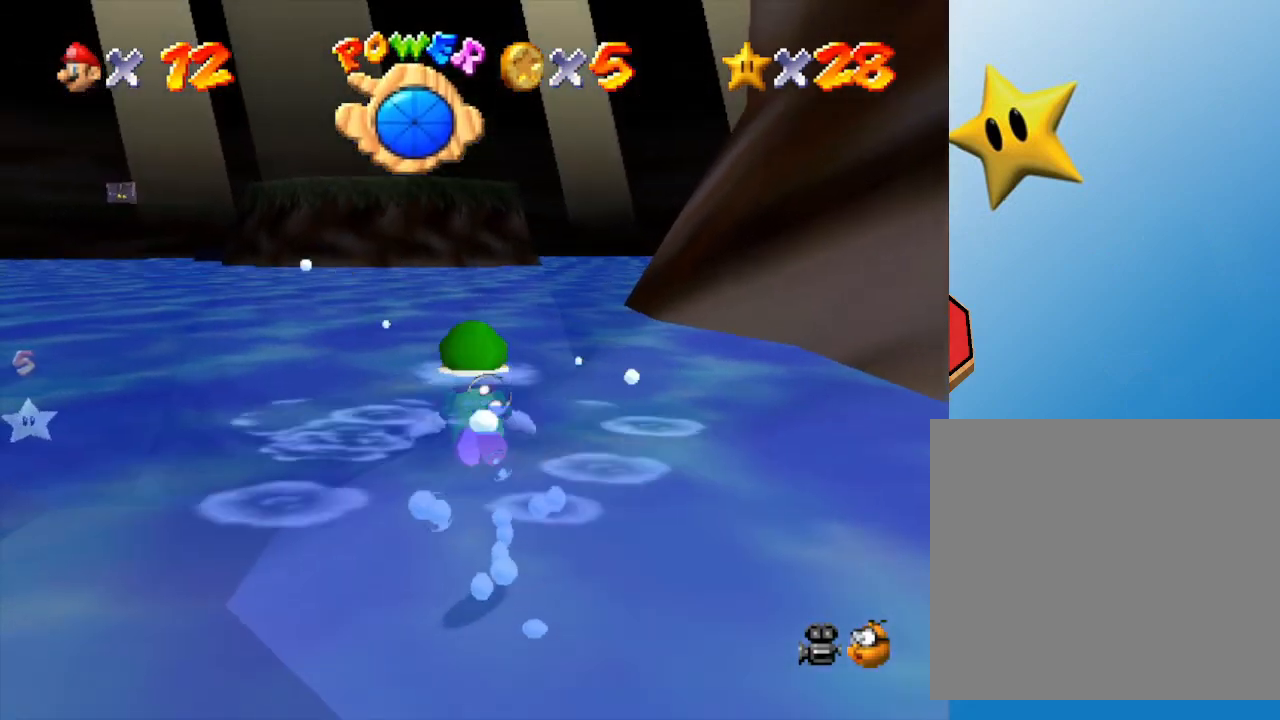
{"buttons": [], "left_stick": "center", "events": [[33, "A", "up"], [100, "A", "down"], [233, "A", "up"]]}